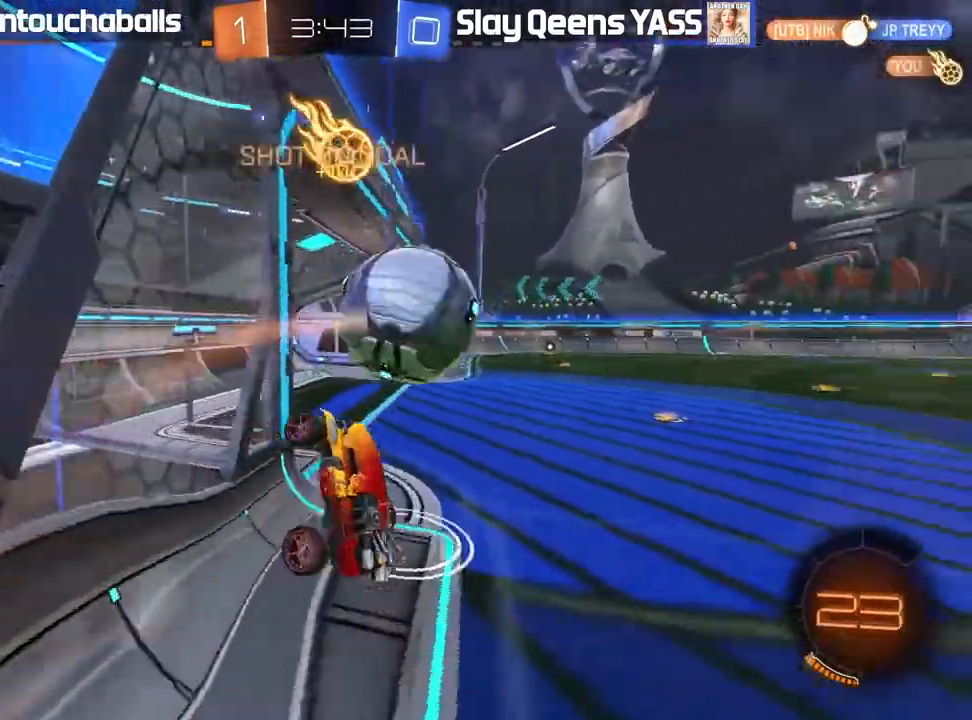
Gameplay with a controller (Xbox layout); each line is a JSON object with the inputs held at the frame after it (dt_ms = milliseconds from this image to that frame). "events" lists button and stick changes between this image and that frame as [ms after this image, input, new state], when the widget could be followed in between.
{"dt_ms": 500, "buttons": ["L1", "R2"], "left_stick": "down-left", "right_stick": "center"}
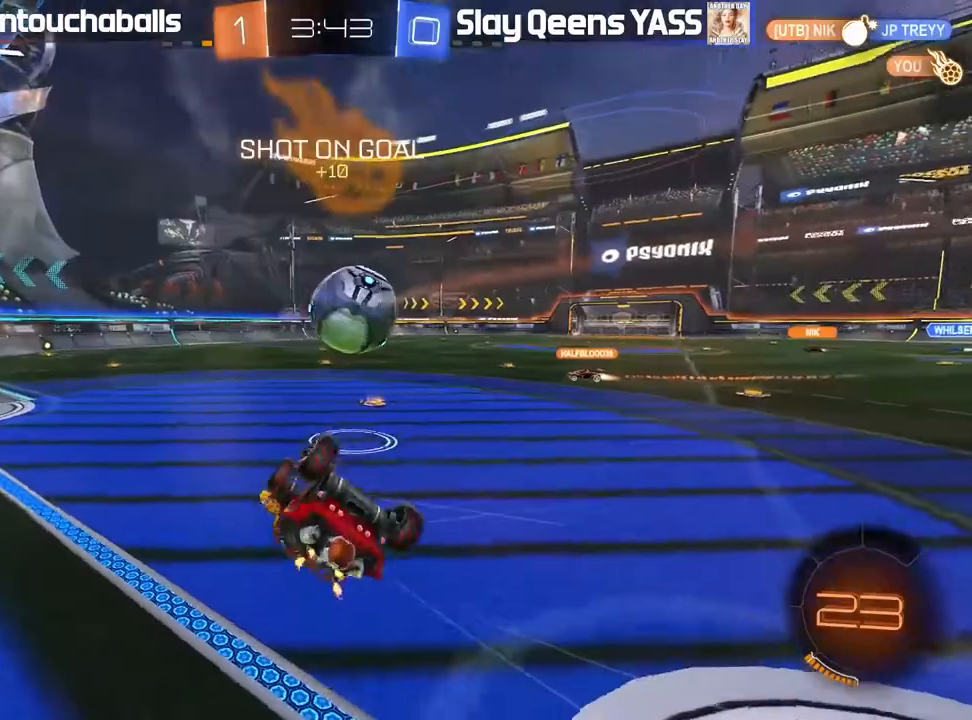
{"dt_ms": 1000, "buttons": [], "left_stick": "right", "right_stick": "center"}
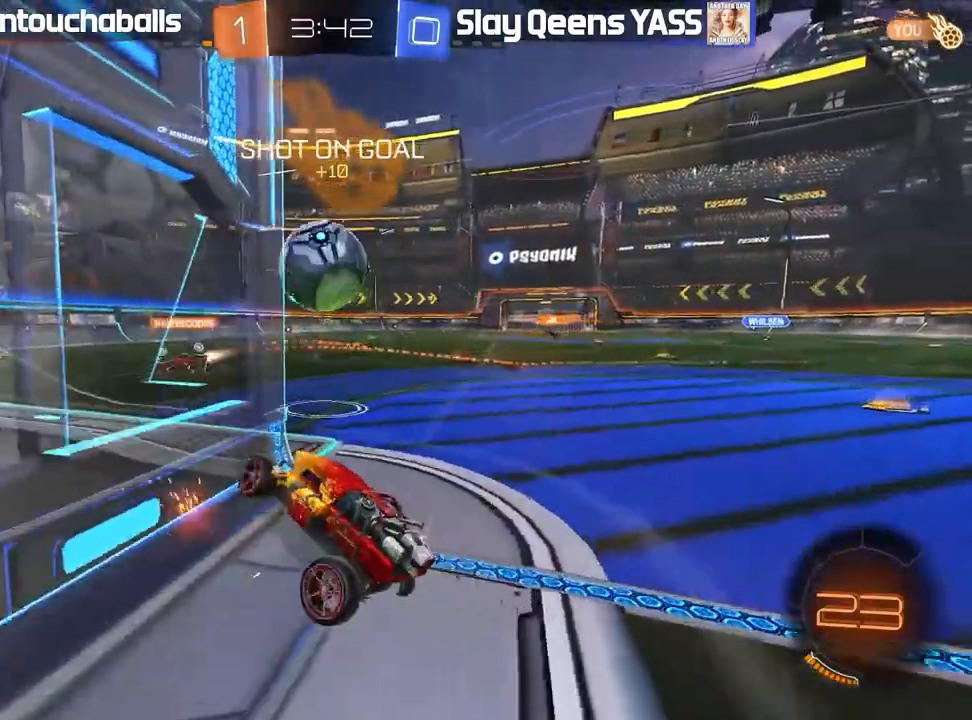
{"dt_ms": 500, "buttons": ["B", "L1", "R2"], "left_stick": "down-left", "right_stick": "center", "events": [[50, "R2", "down"], [450, "left_stick", "down-left"], [467, "L1", "down"], [500, "B", "down"]]}
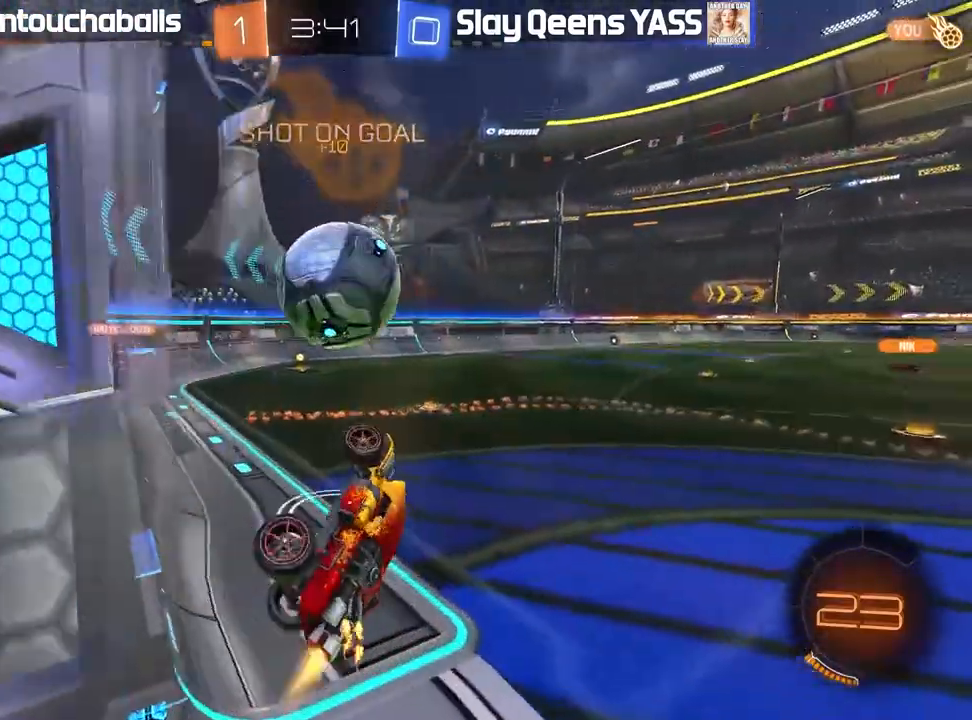
{"dt_ms": 1000, "buttons": [], "left_stick": "center", "right_stick": "center"}
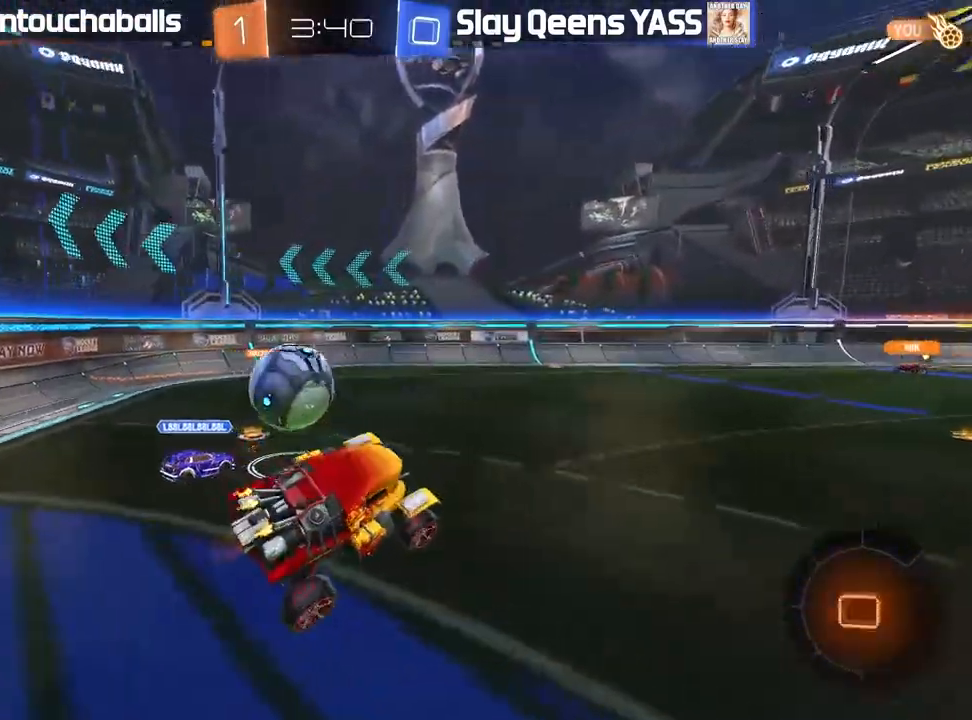
{"dt_ms": 500, "buttons": ["B", "R2"], "left_stick": "right", "right_stick": "center", "events": [[100, "L1", "down"], [117, "left_stick", "left"], [250, "L1", "up"], [267, "left_stick", "center"], [433, "R2", "down"], [450, "left_stick", "right"], [467, "B", "down"]]}
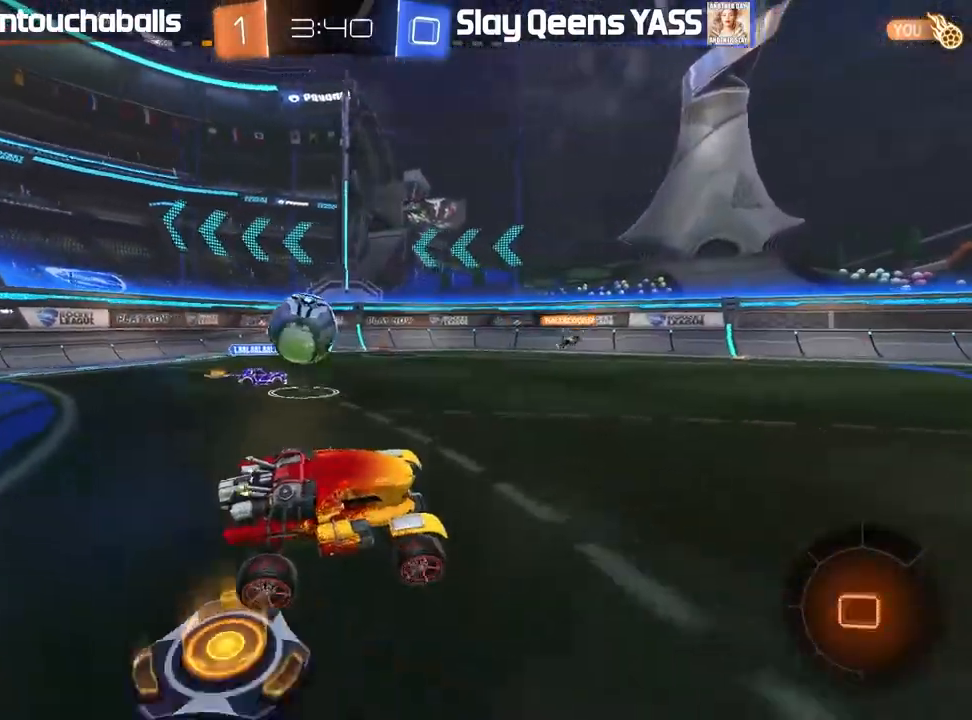
{"dt_ms": 500, "buttons": ["A", "B", "R2"], "left_stick": "up-right", "right_stick": "center", "events": [[17, "left_stick", "center"], [250, "left_stick", "left"], [400, "left_stick", "up-right"], [467, "A", "down"]]}
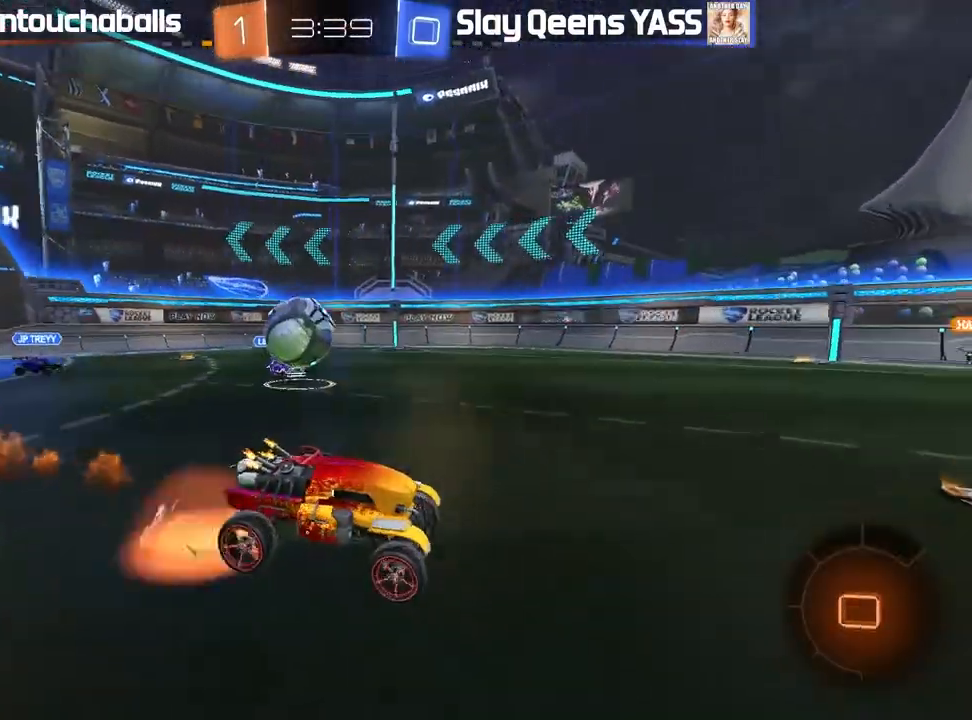
{"dt_ms": 500, "buttons": ["R2"], "left_stick": "center", "right_stick": "center"}
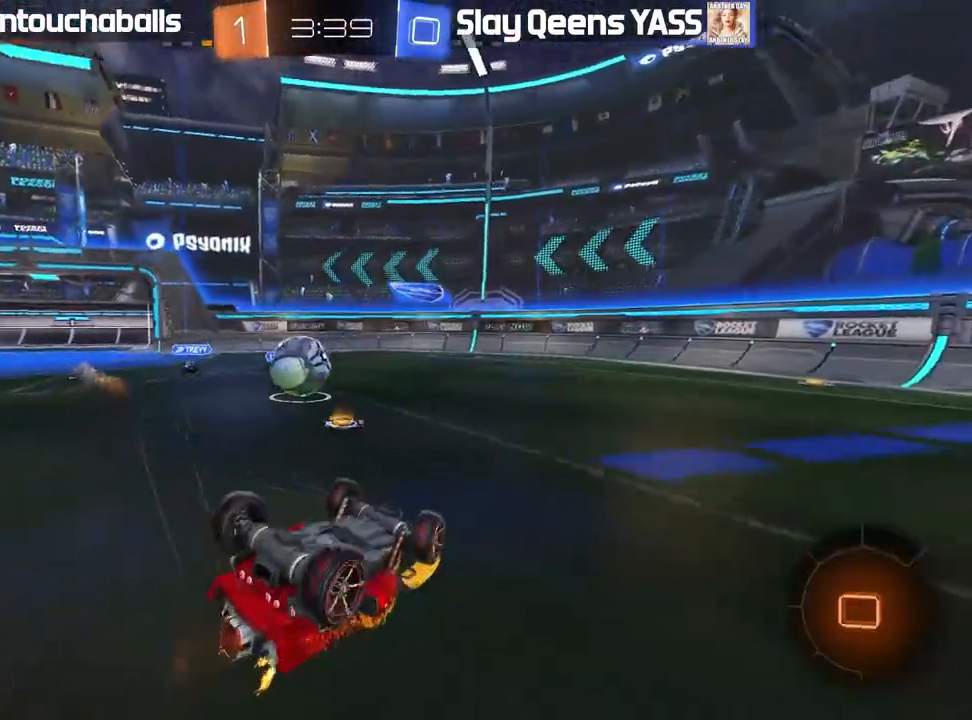
{"dt_ms": 500, "buttons": ["R2"], "left_stick": "center", "right_stick": "center", "events": []}
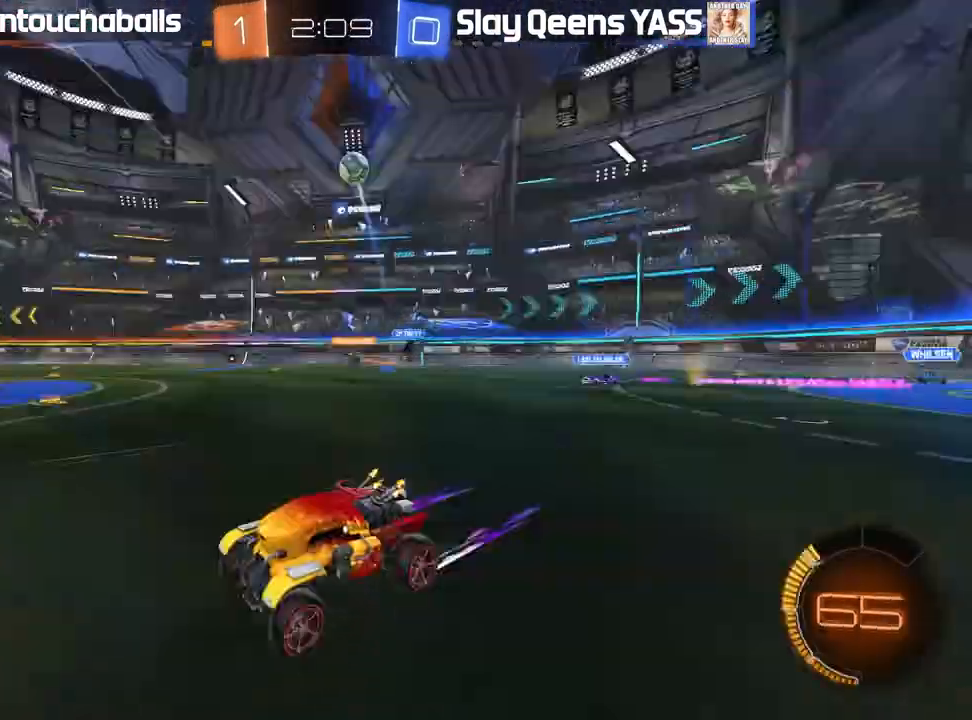
{"dt_ms": 500, "buttons": ["R2"], "left_stick": "center", "right_stick": "center"}
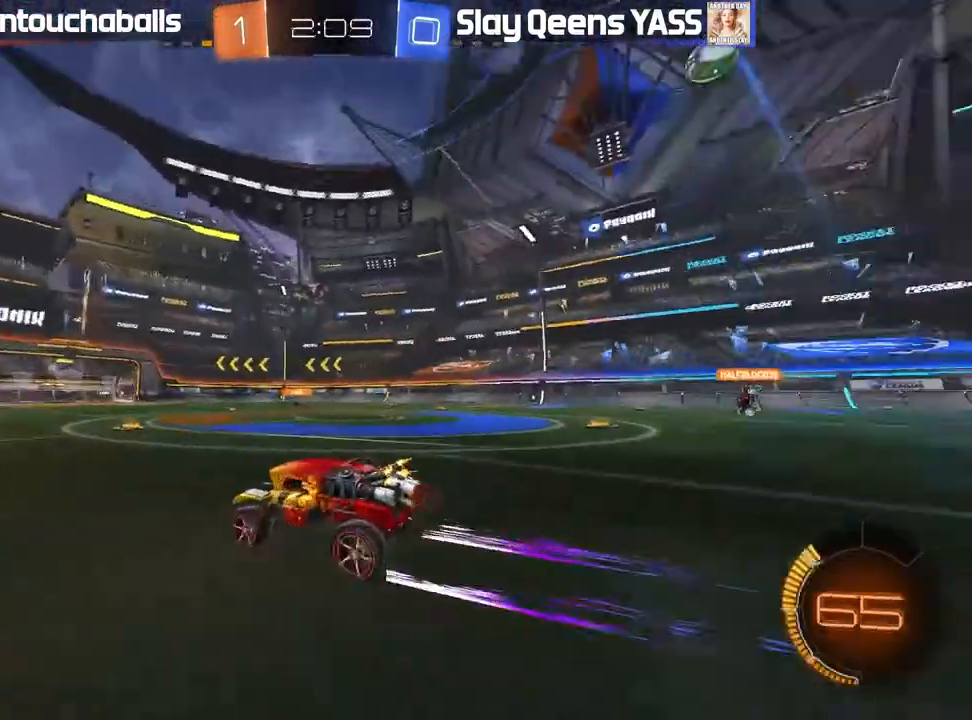
{"dt_ms": 500, "buttons": ["R2"], "left_stick": "center", "right_stick": "center", "events": [[117, "left_stick", "right"], [250, "left_stick", "left"], [383, "left_stick", "center"]]}
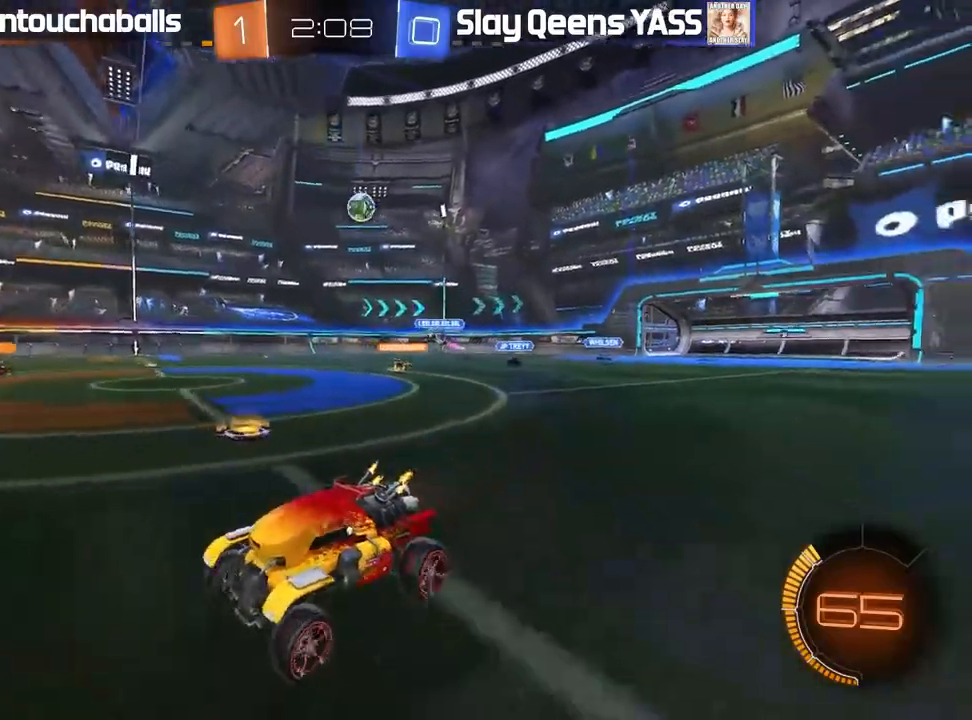
{"dt_ms": 500, "buttons": ["R2"], "left_stick": "center", "right_stick": "center", "events": [[317, "left_stick", "right"], [400, "left_stick", "center"]]}
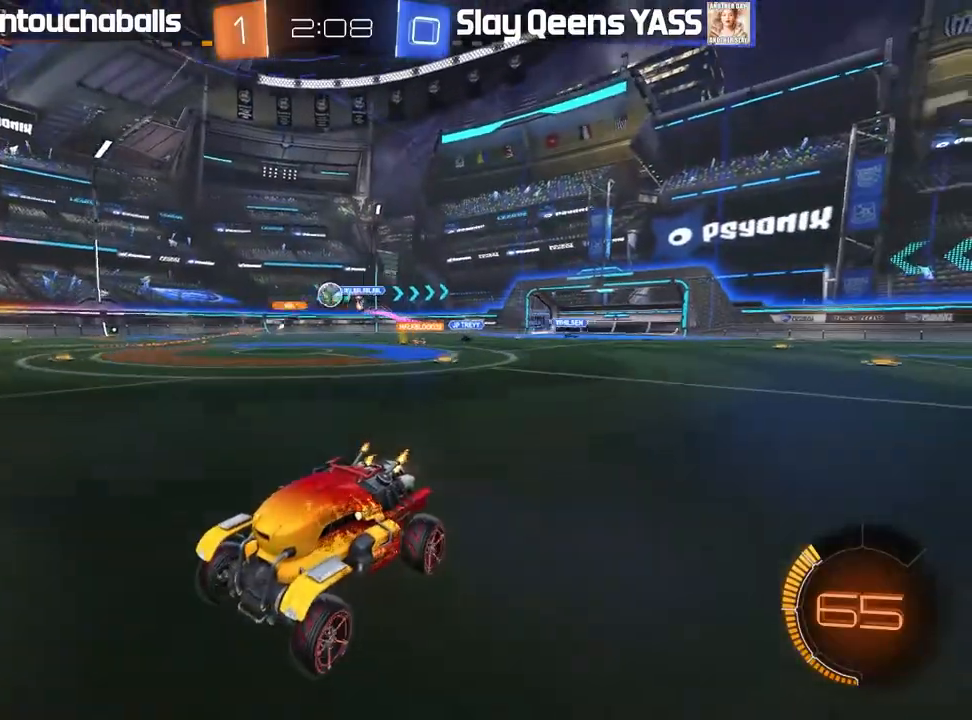
{"dt_ms": 1000, "buttons": ["R2"], "left_stick": "right", "right_stick": "center"}
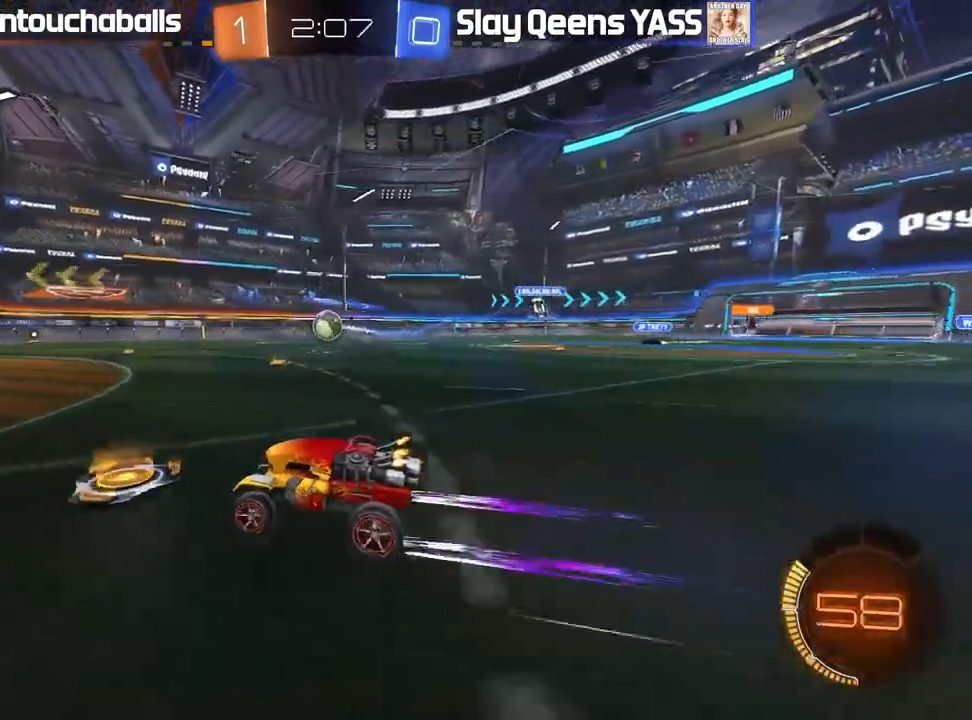
{"dt_ms": 500, "buttons": ["A", "R2"], "left_stick": "right", "right_stick": "center", "events": [[100, "left_stick", "center"], [417, "left_stick", "right"], [483, "A", "down"]]}
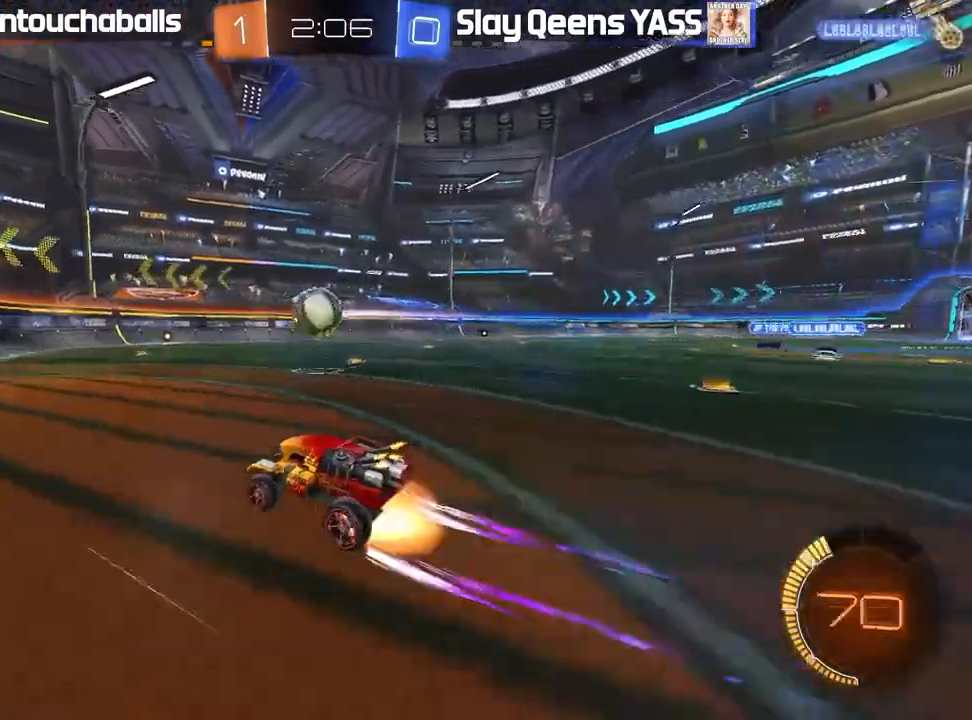
{"dt_ms": 500, "buttons": ["B", "R2"], "left_stick": "center", "right_stick": "center"}
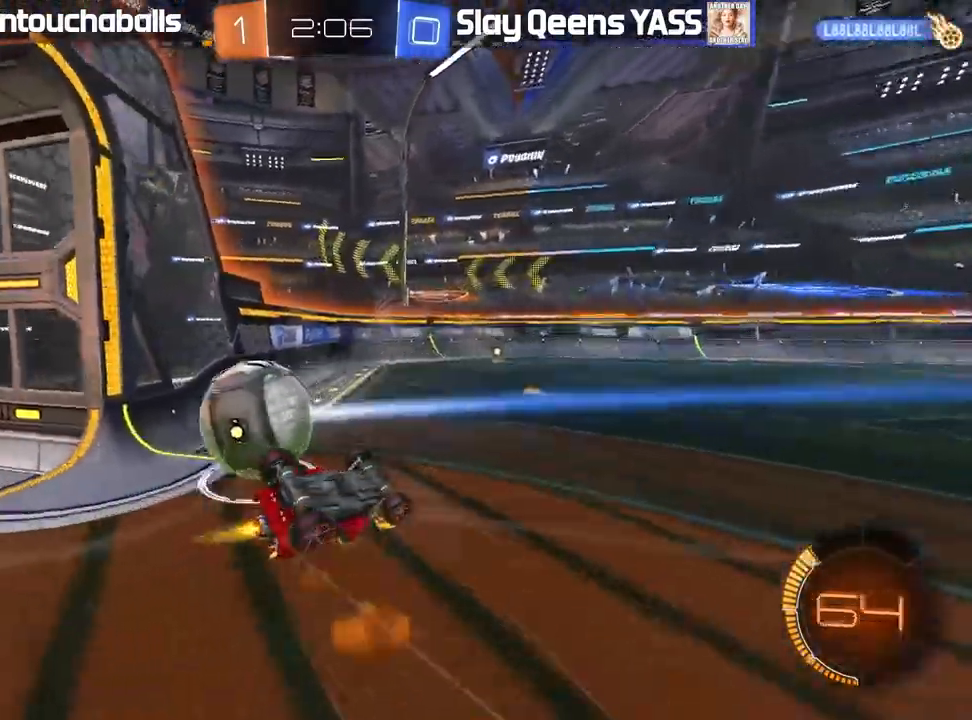
{"dt_ms": 500, "buttons": ["R2"], "left_stick": "center", "right_stick": "center", "events": [[317, "B", "up"]]}